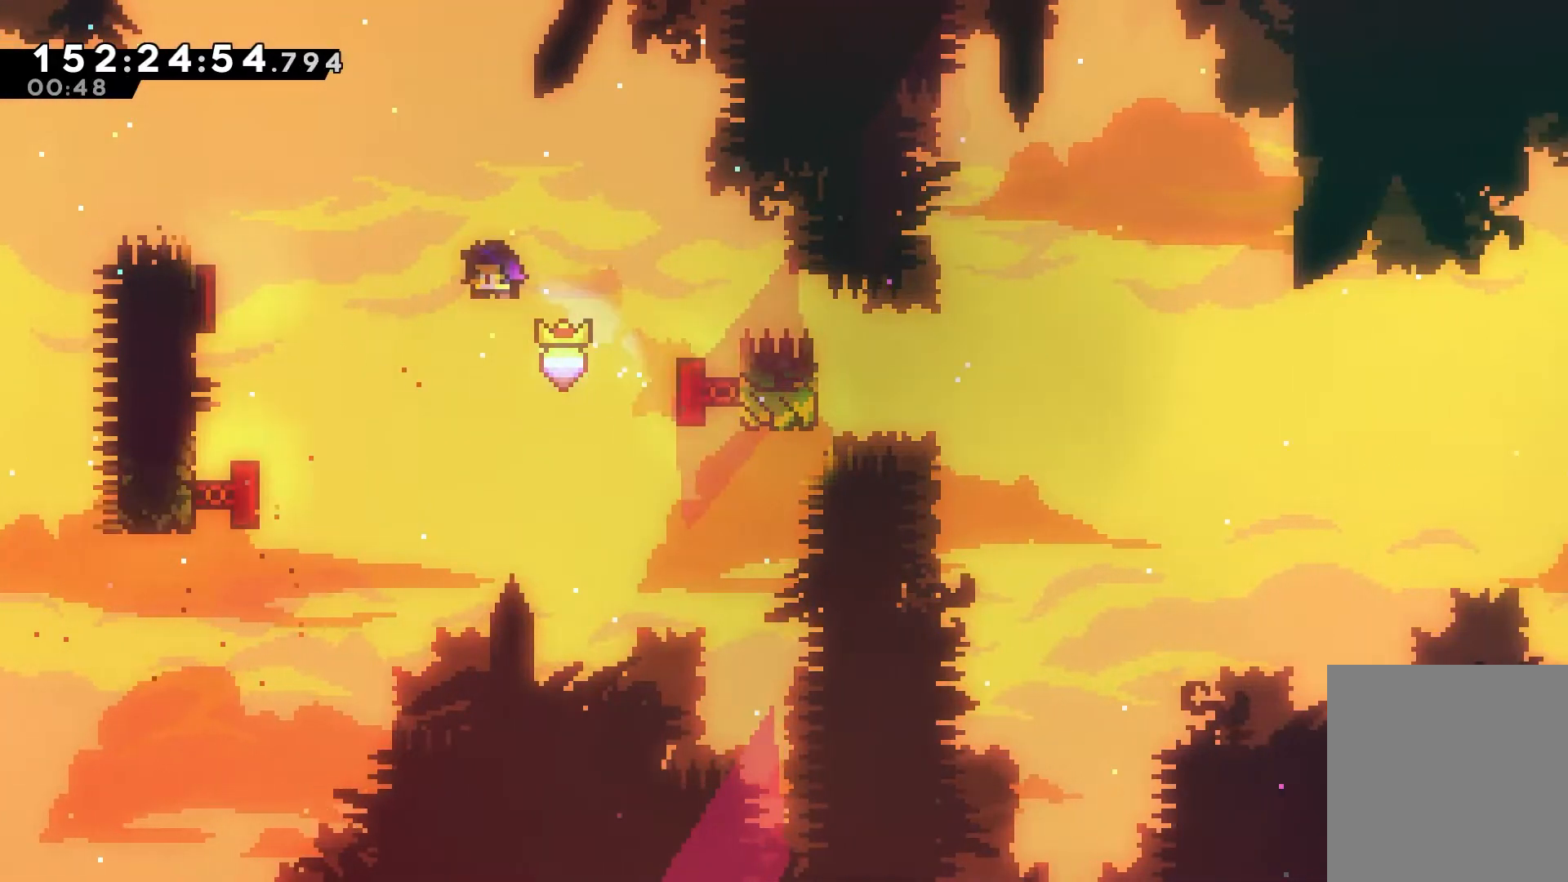
Gameplay with keyboard; each line is a JSON object with the keys held at the frame after it. "events" lists presses ("down") and releases ("up") of "dash", "down", "grab", "jump", "jump2", "left", "right" and "up" between this image and that frame as [ms after this image, input, new state], when the widget could be followed in between. No other keys are recorded. Mouse input is not recorded. Key names are as the overlay labels them; some are game actions (e.g. jump) rather than physical keys.
{"keys": ["dash", "right"], "events": [[333, "right", "down"], [417, "down", "up"], [417, "left", "up"]]}
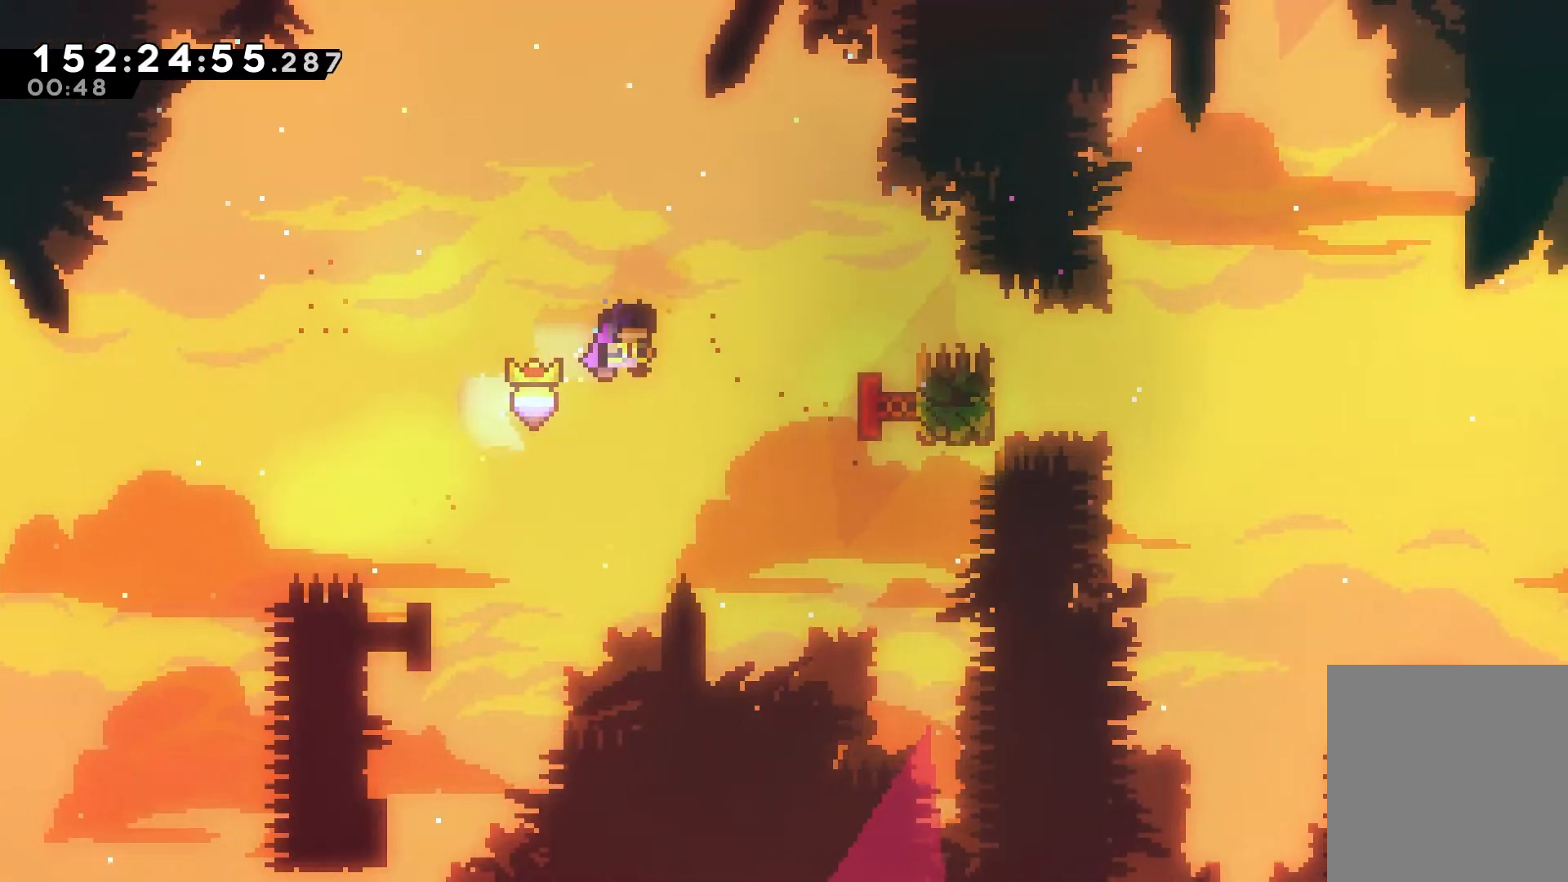
{"keys": ["dash", "right"], "events": [[250, "dash", "up"], [433, "dash", "down"]]}
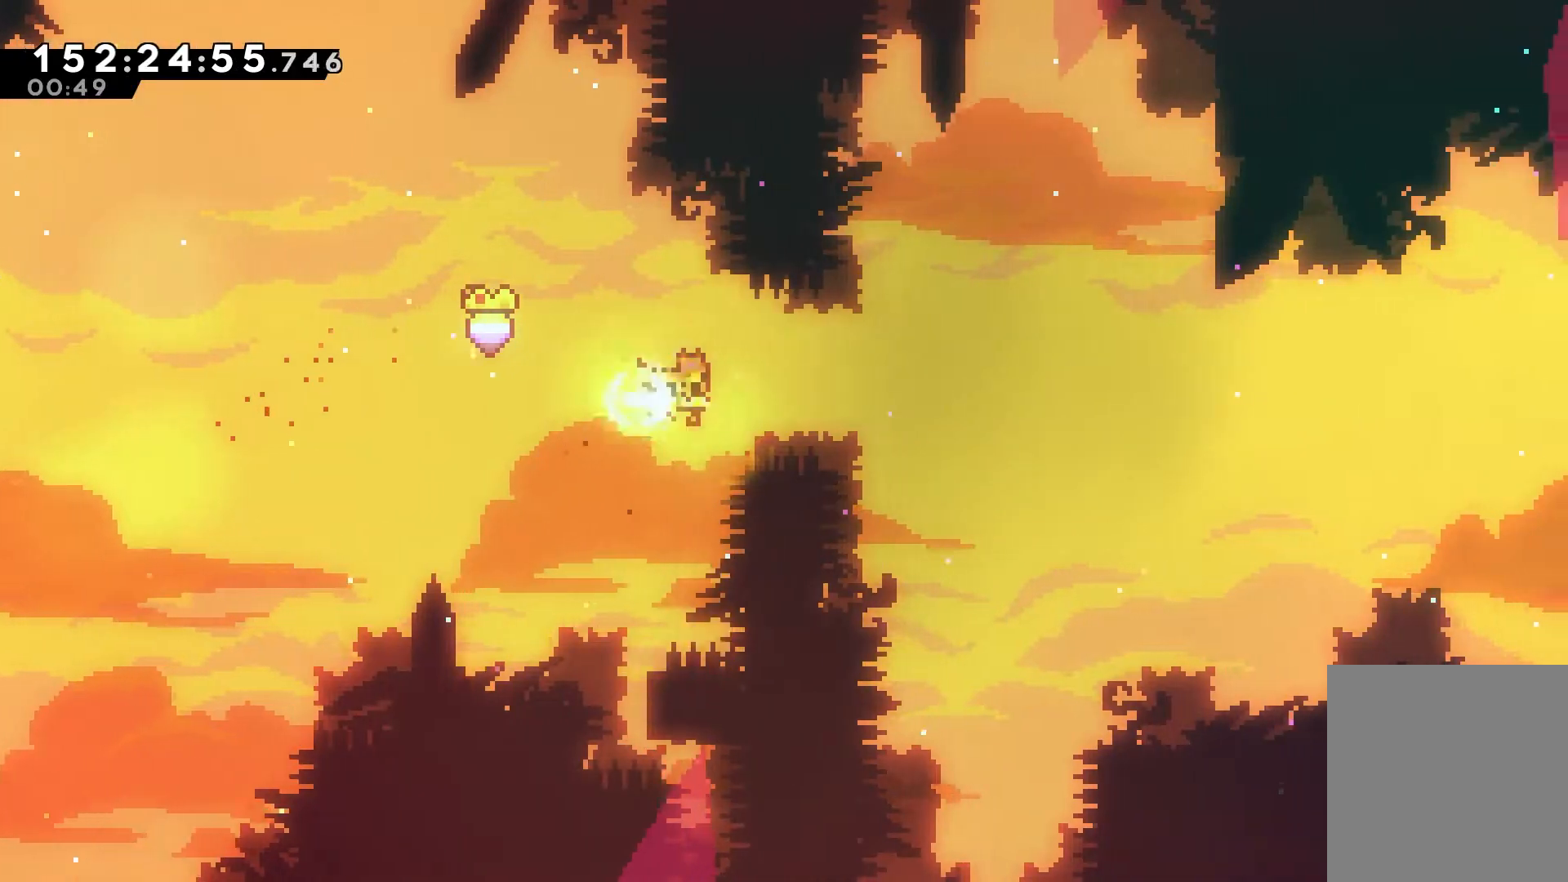
{"keys": ["dash", "grab", "right", "up"], "events": [[217, "grab", "down"], [267, "up", "down"]]}
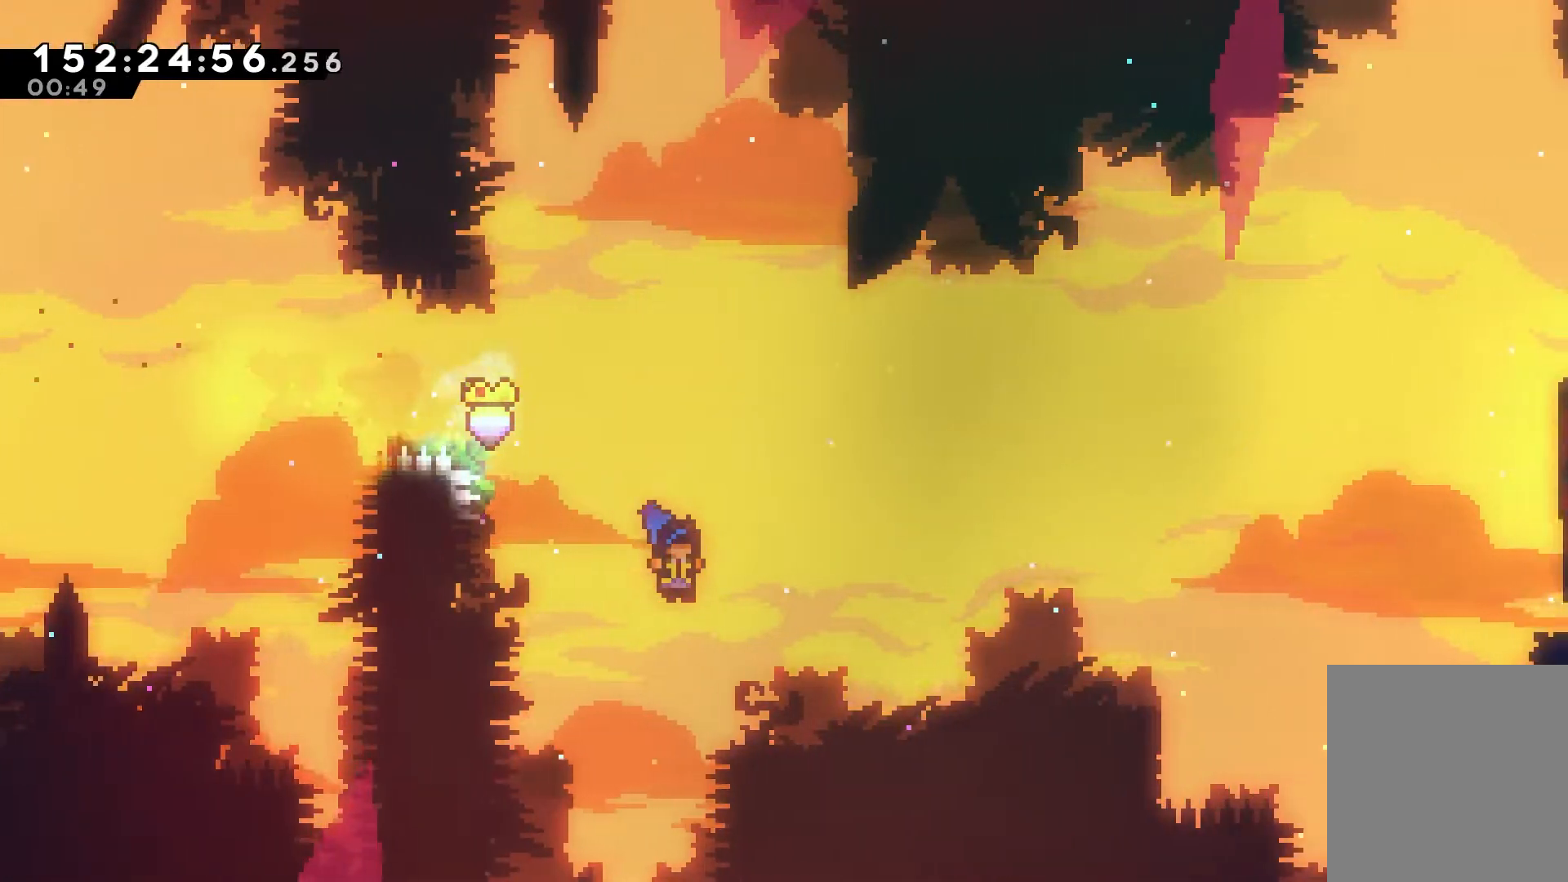
{"keys": ["grab", "jump", "right"], "events": [[233, "dash", "up"], [283, "jump", "down"], [333, "up", "up"]]}
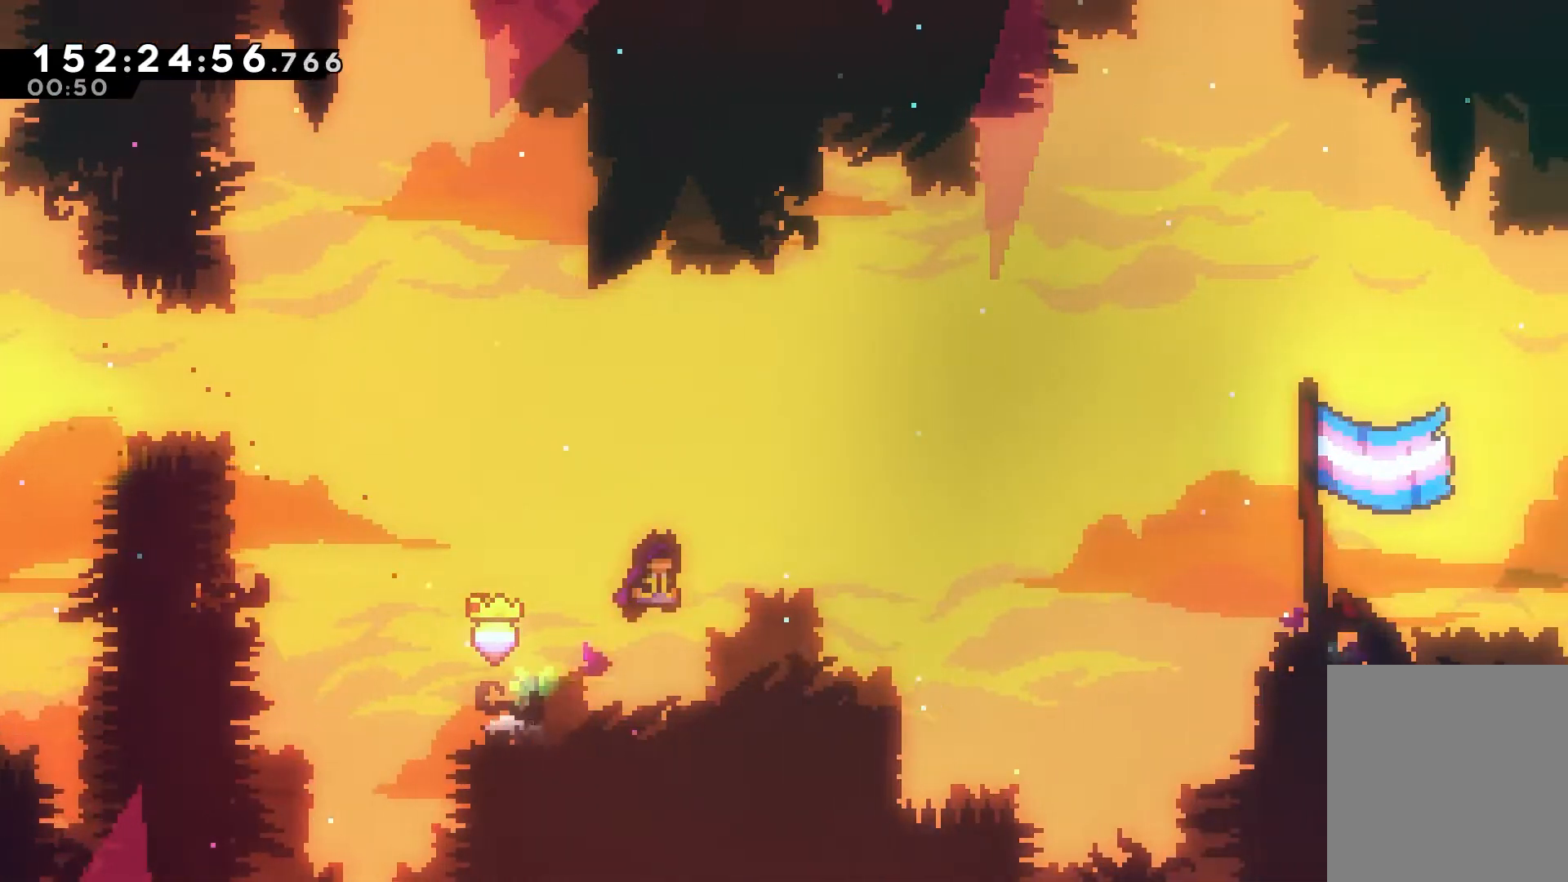
{"keys": ["jump", "right"], "events": [[250, "grab", "up"], [300, "jump", "up"], [483, "jump", "down"]]}
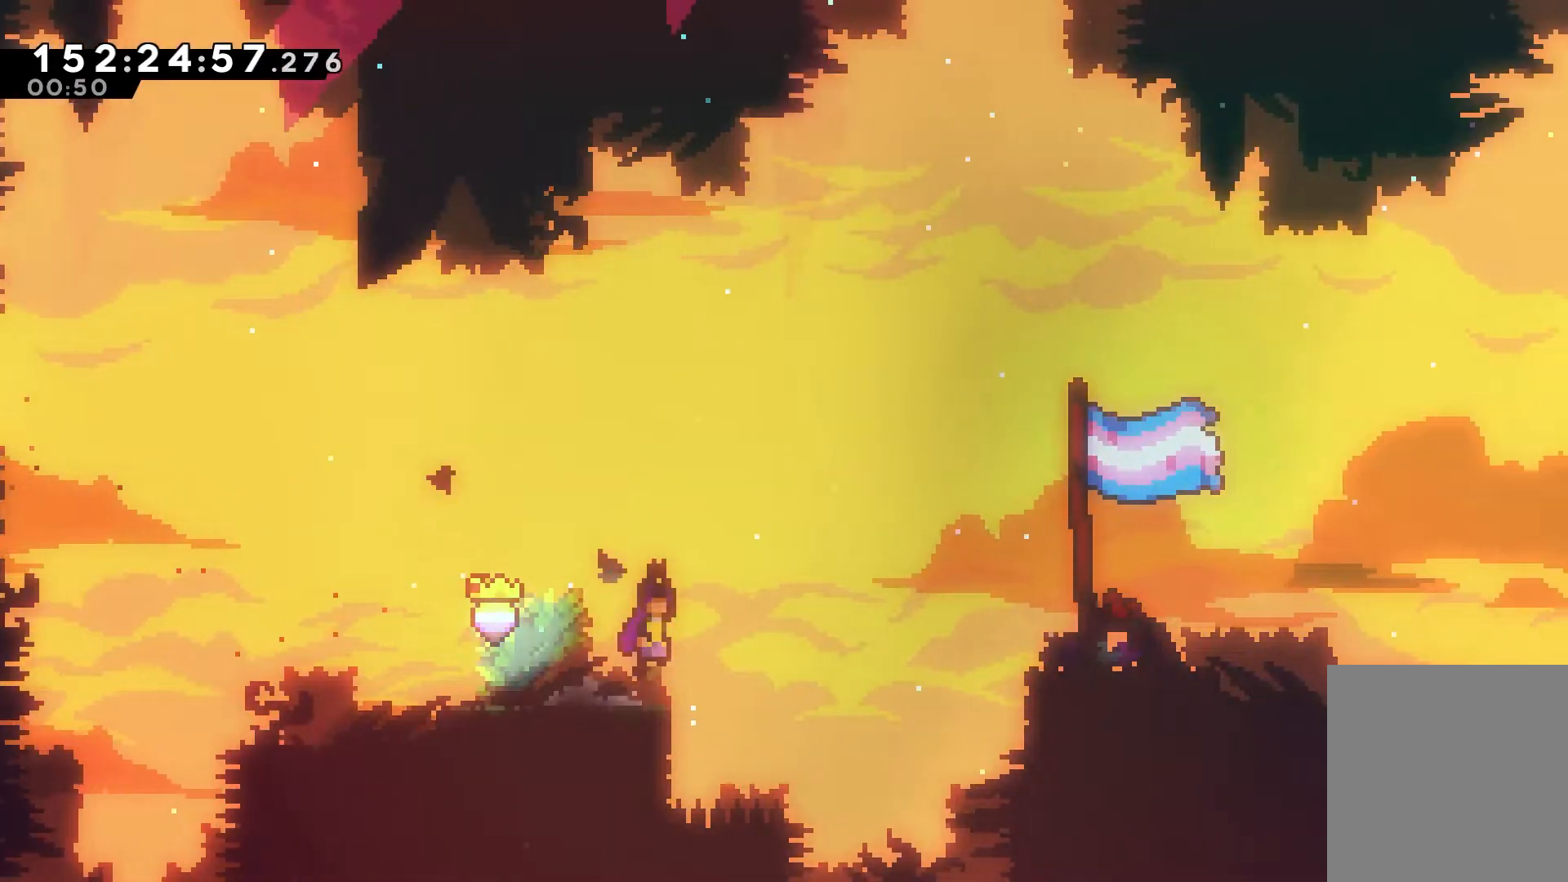
{"keys": ["jump", "right"], "events": []}
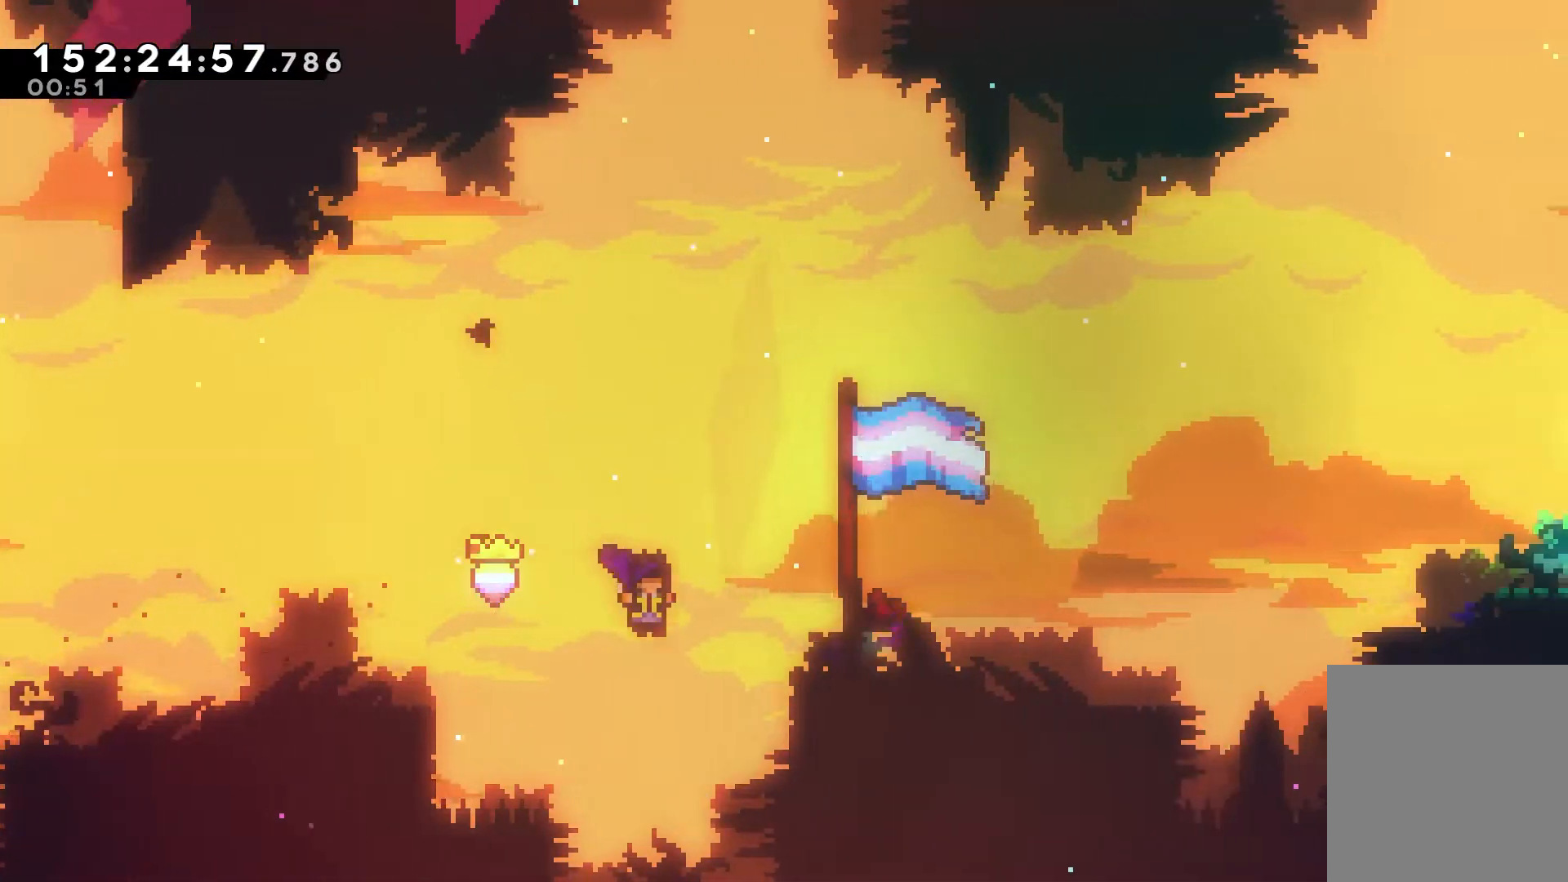
{"keys": ["right"], "events": [[50, "dash", "down"], [50, "up", "down"], [133, "jump", "up"], [333, "dash", "up"], [417, "up", "up"]]}
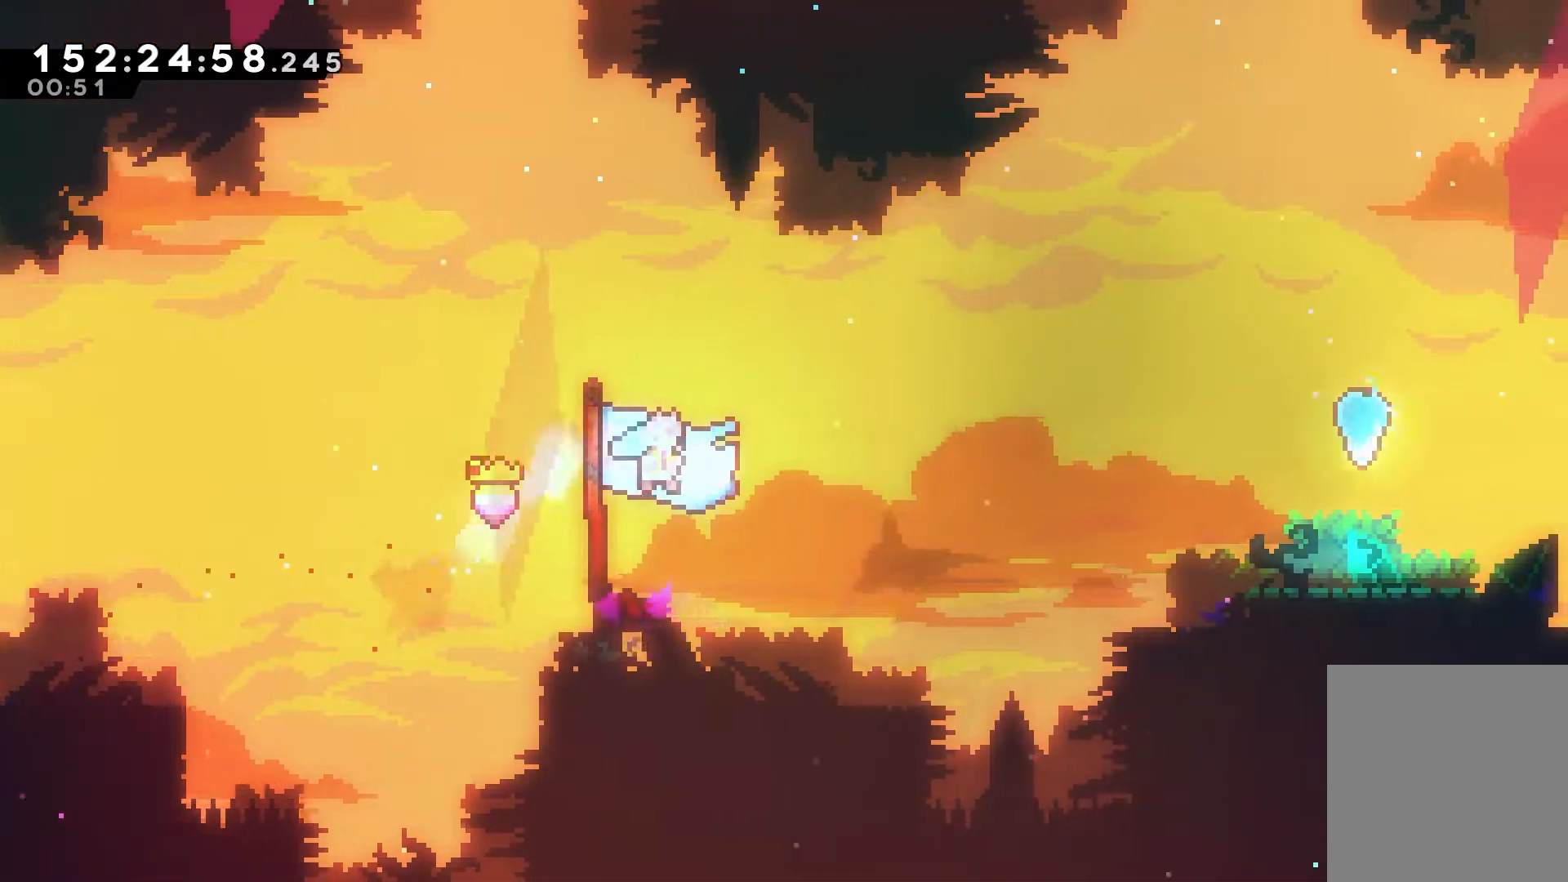
{"keys": ["jump", "right"], "events": [[483, "jump", "down"]]}
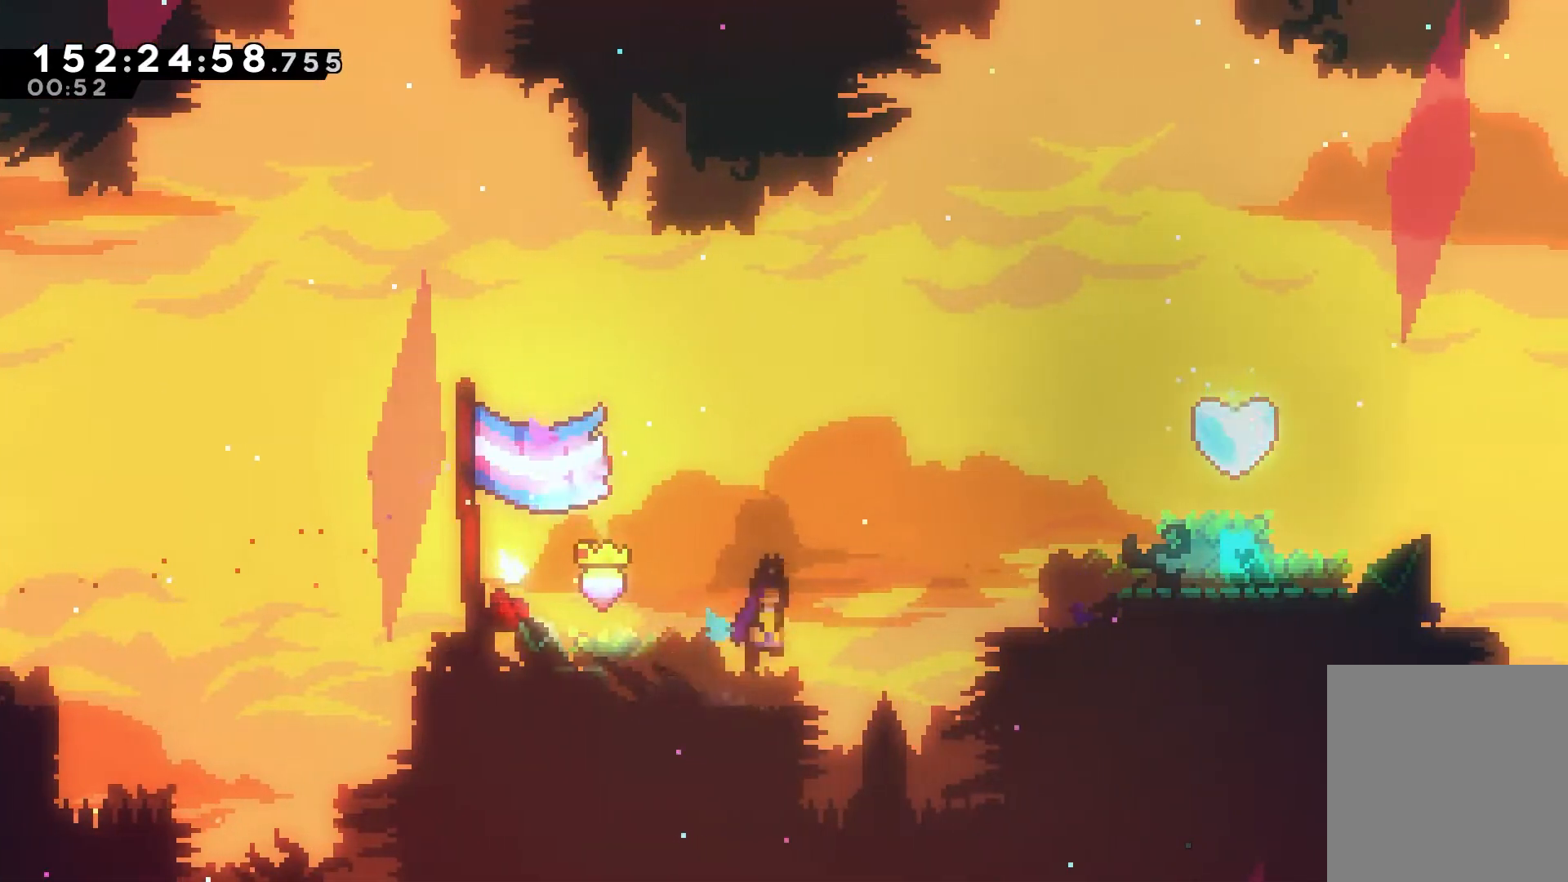
{"keys": ["right", "up"], "events": [[217, "dash", "down"], [217, "up", "down"], [317, "jump", "up"], [500, "dash", "up"]]}
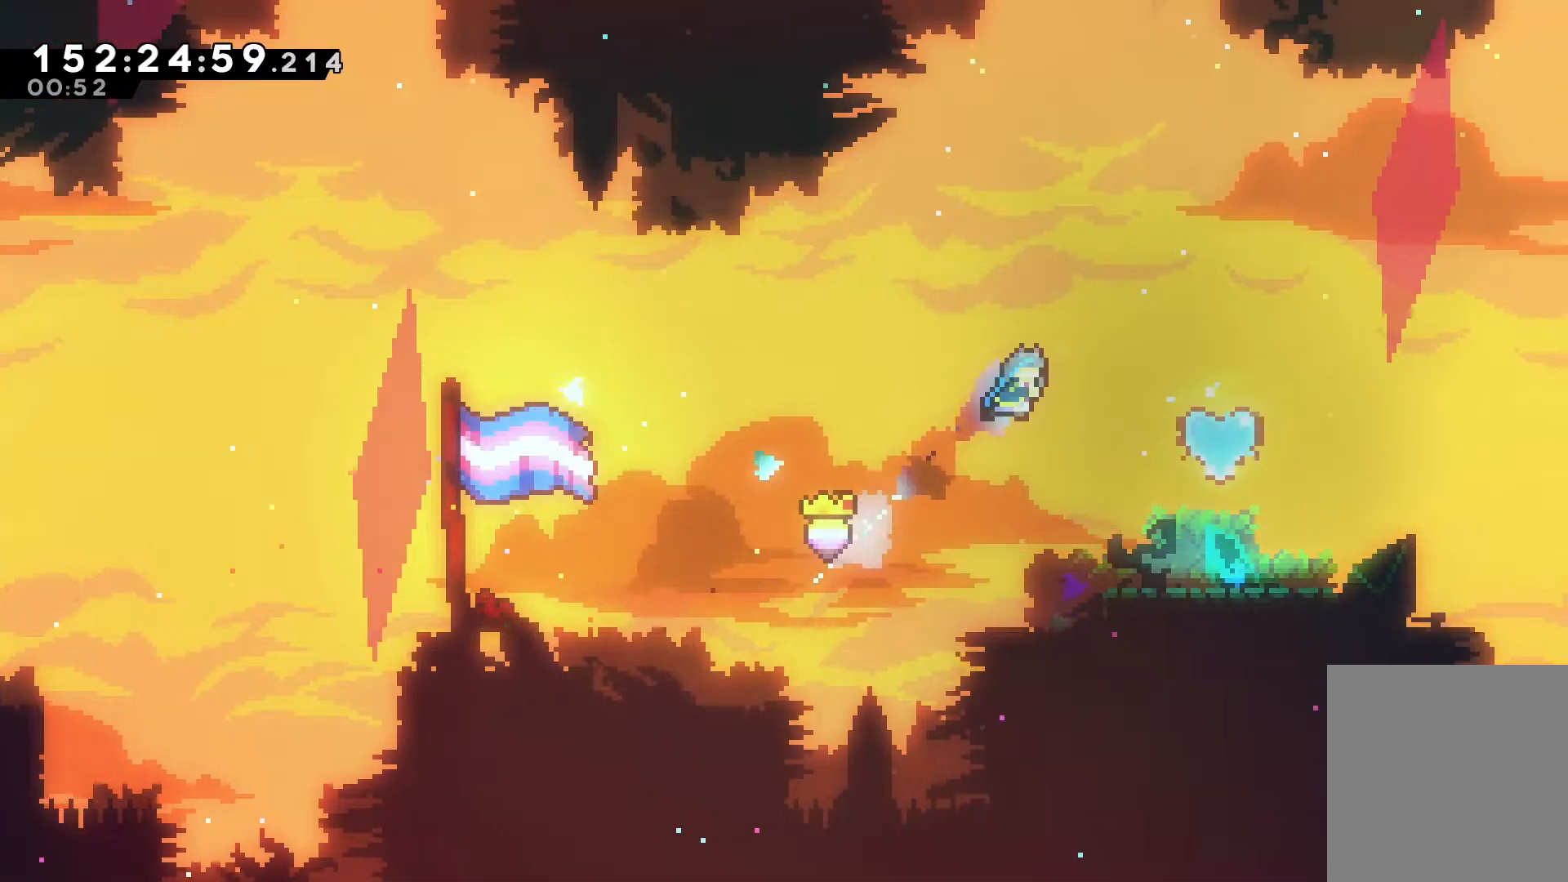
{"keys": [], "events": [[233, "right", "up"], [233, "up", "up"]]}
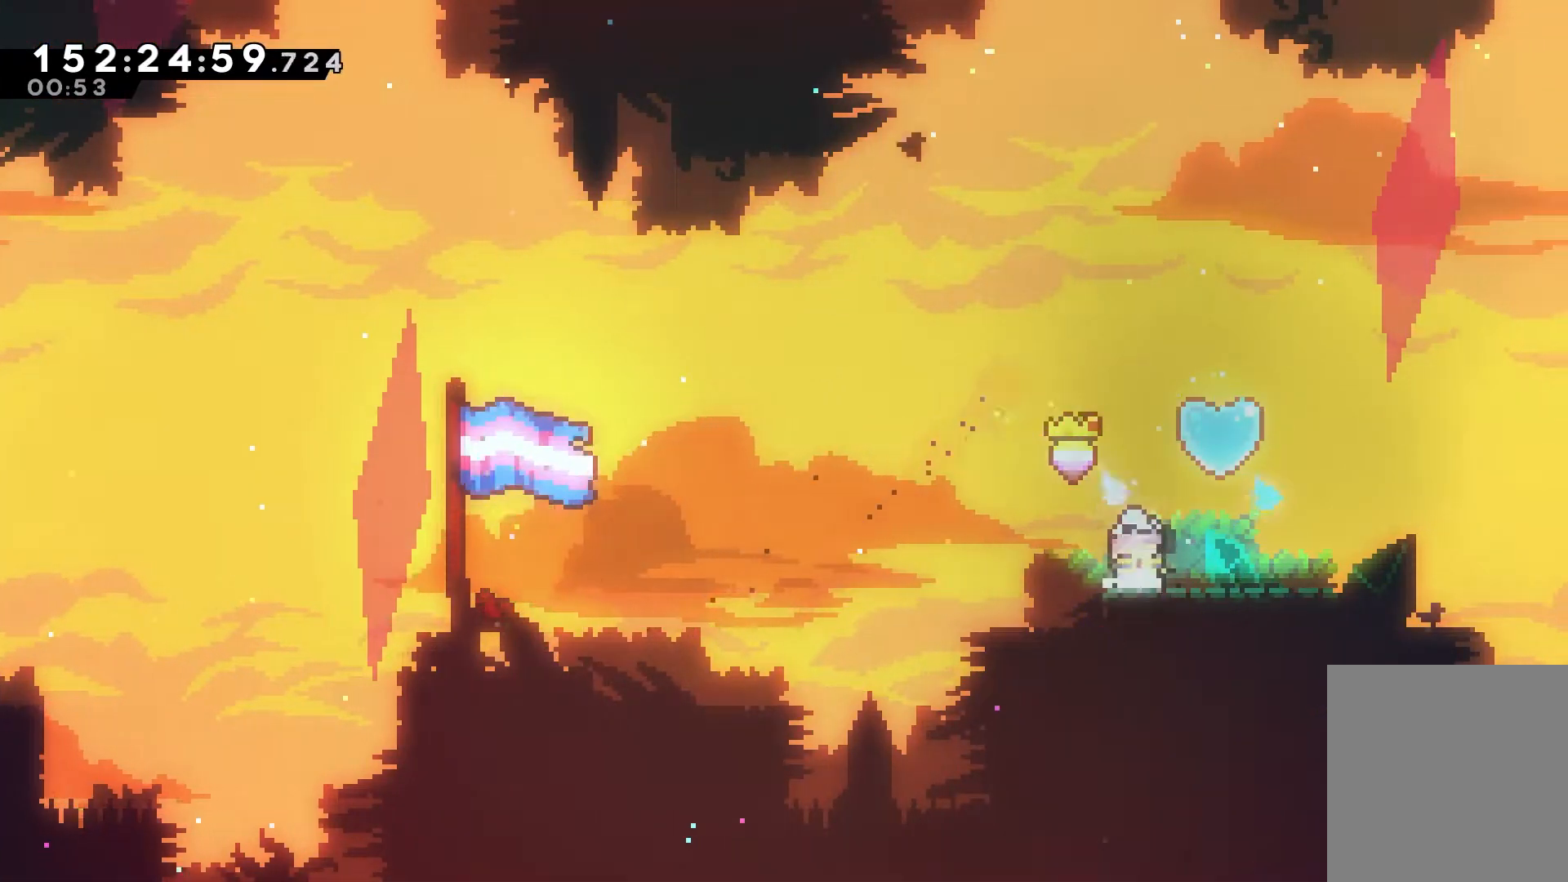
{"keys": ["dash"], "events": [[67, "jump", "down"], [250, "dash", "down"], [250, "up", "down"], [300, "jump", "up"], [483, "up", "up"]]}
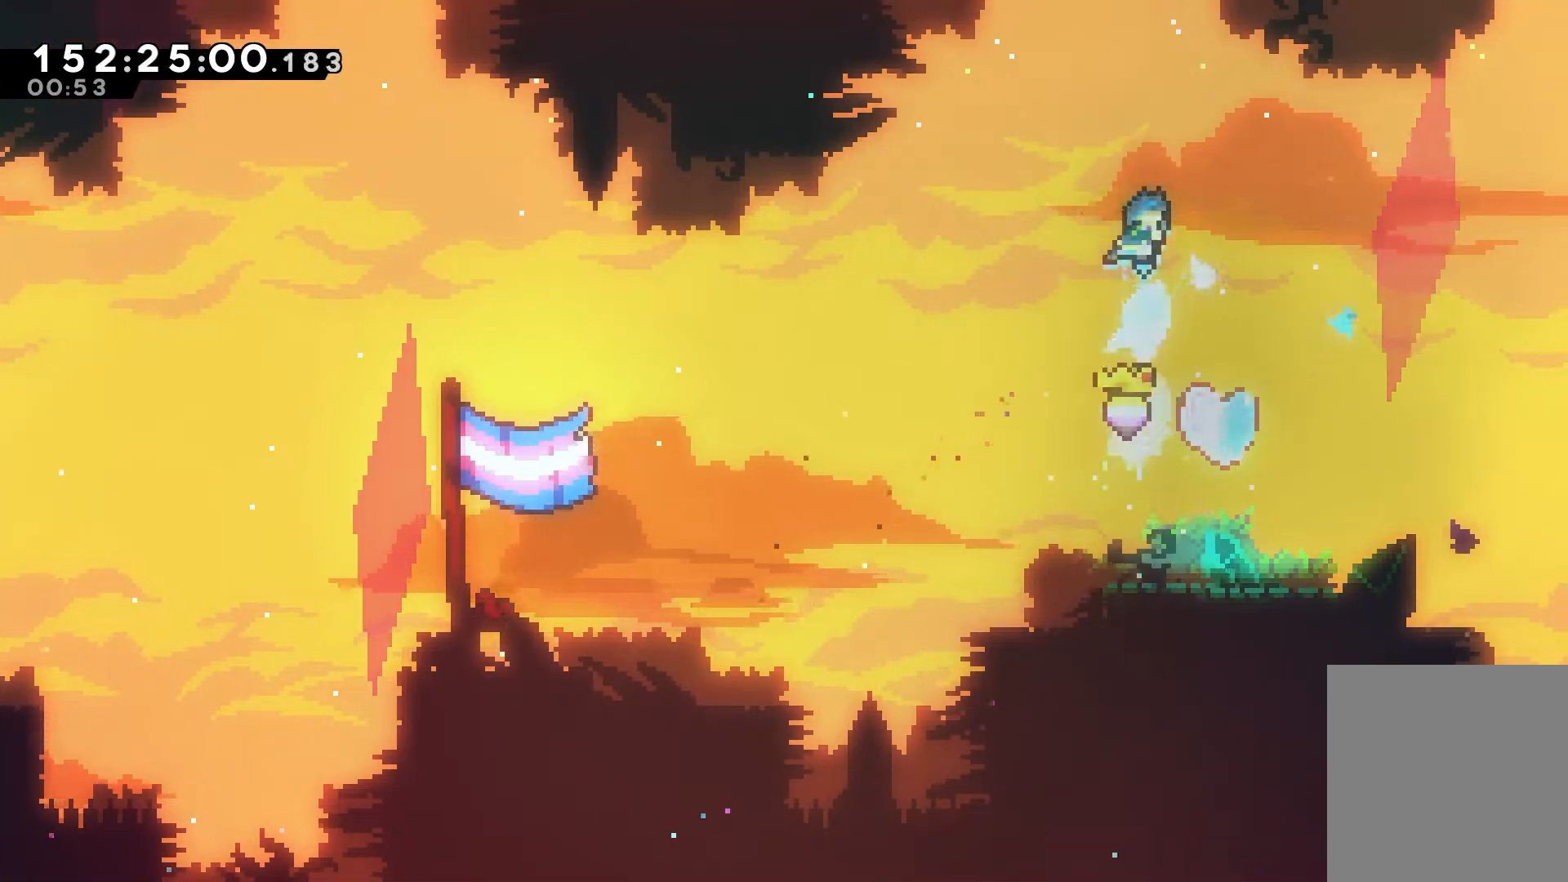
{"keys": ["dash", "up"], "events": [[33, "dash", "up"], [33, "right", "down"], [167, "right", "up"], [500, "dash", "down"], [500, "up", "down"]]}
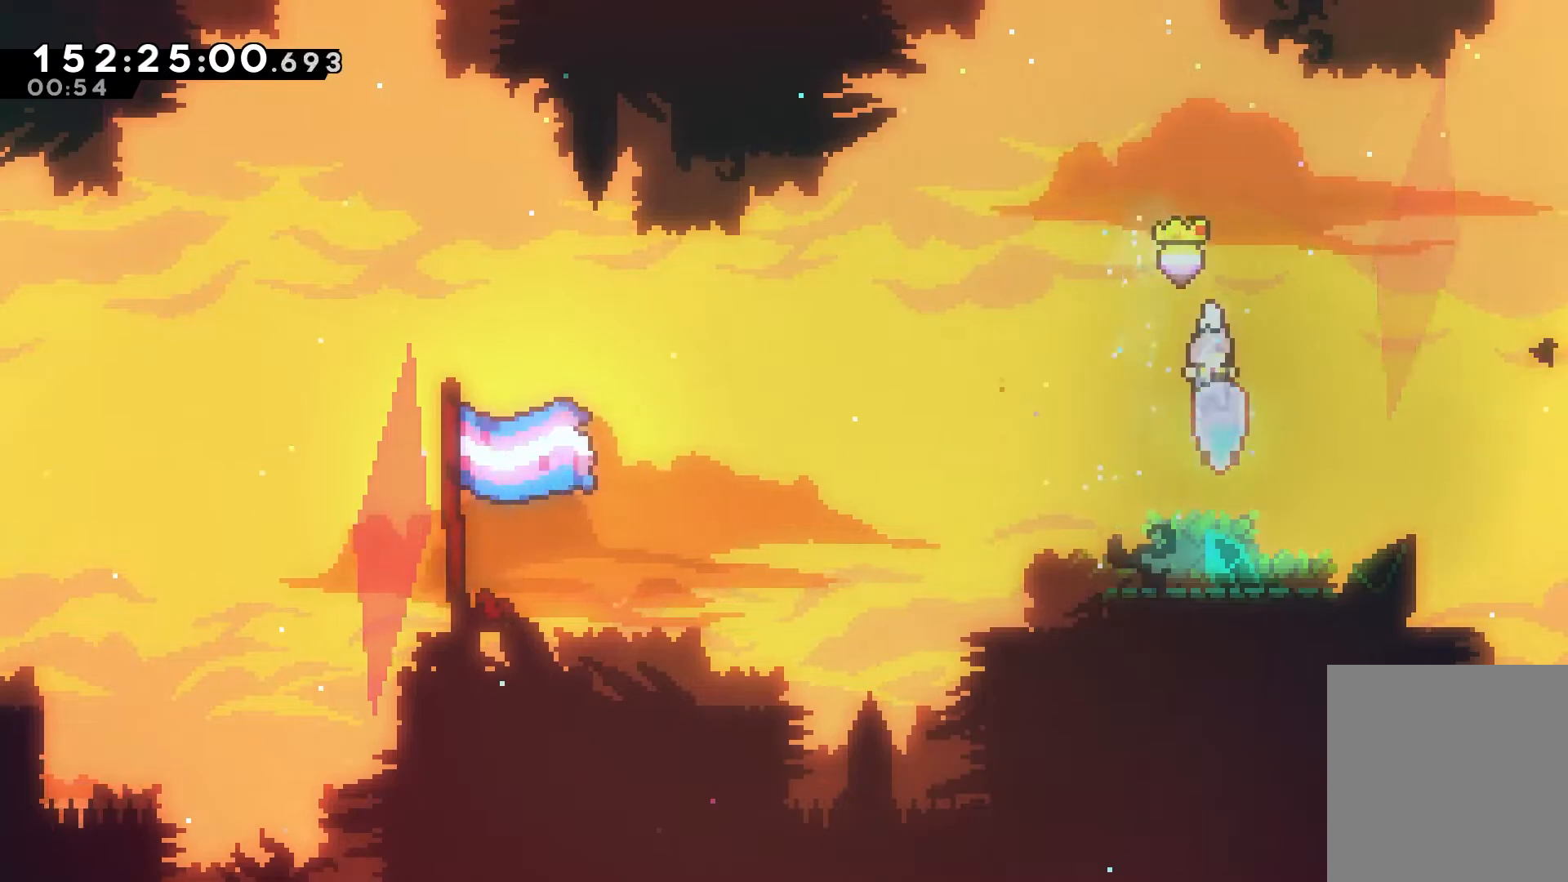
{"keys": ["dash", "up"], "events": []}
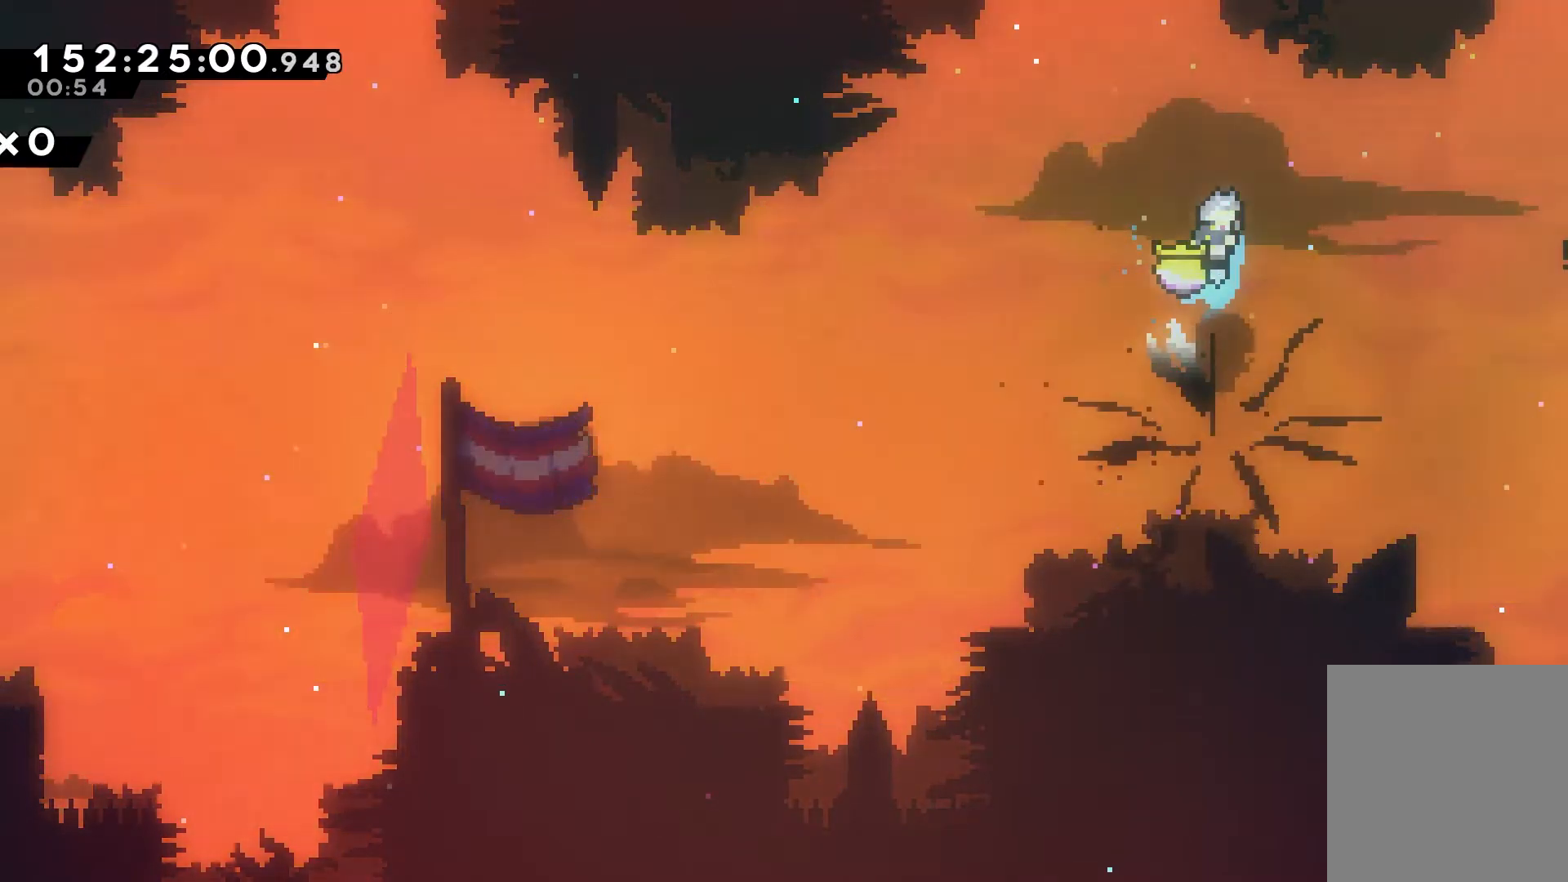
{"keys": ["left"], "events": [[17, "left", "down"], [67, "up", "up"], [150, "dash", "up"]]}
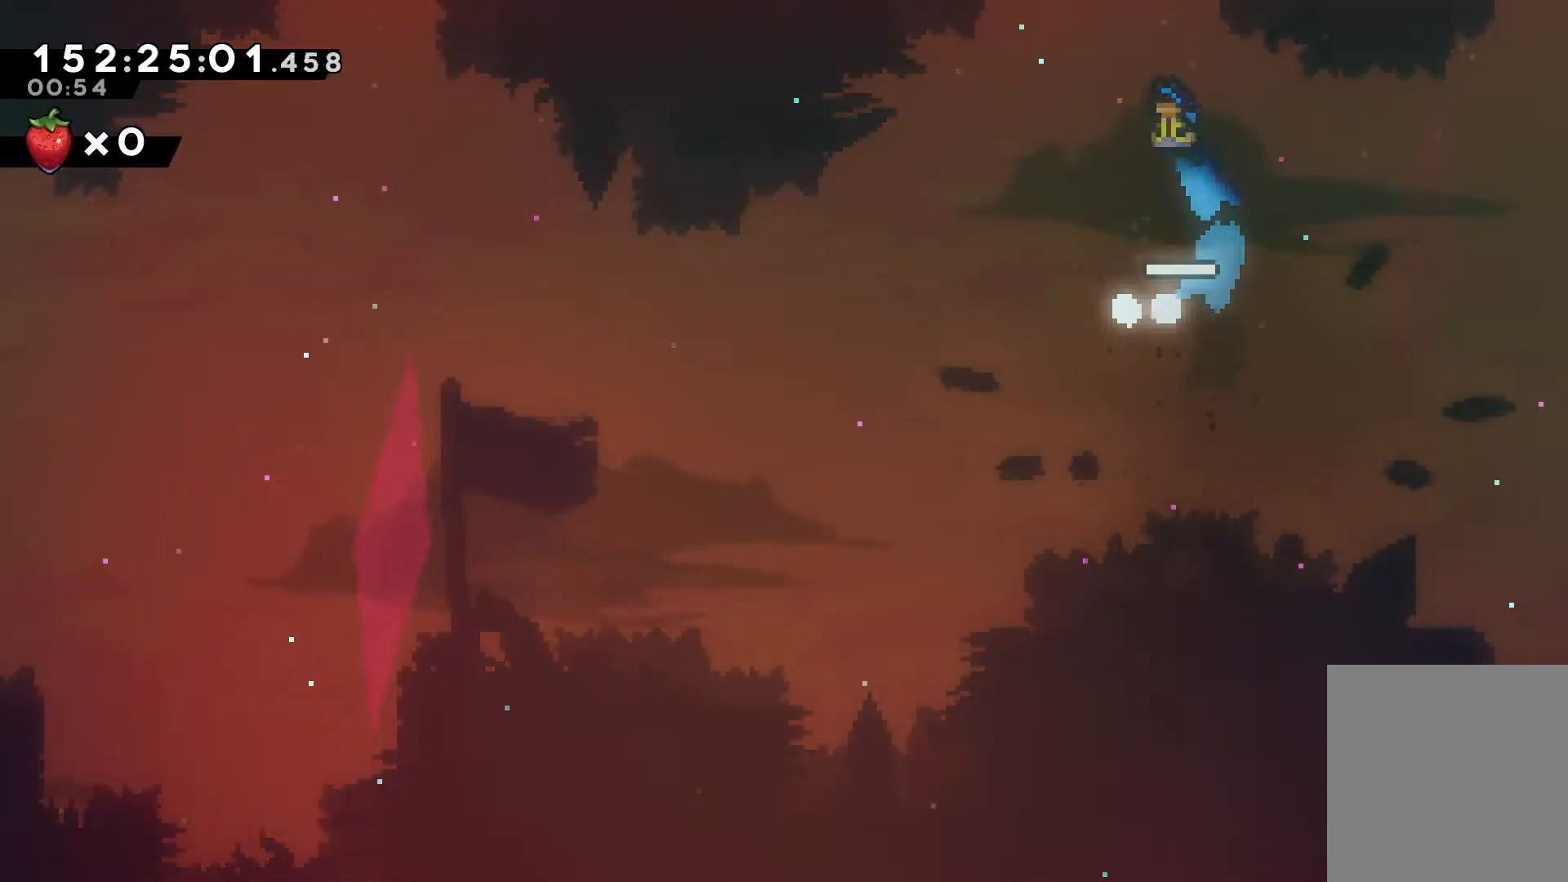
{"keys": ["left"], "events": []}
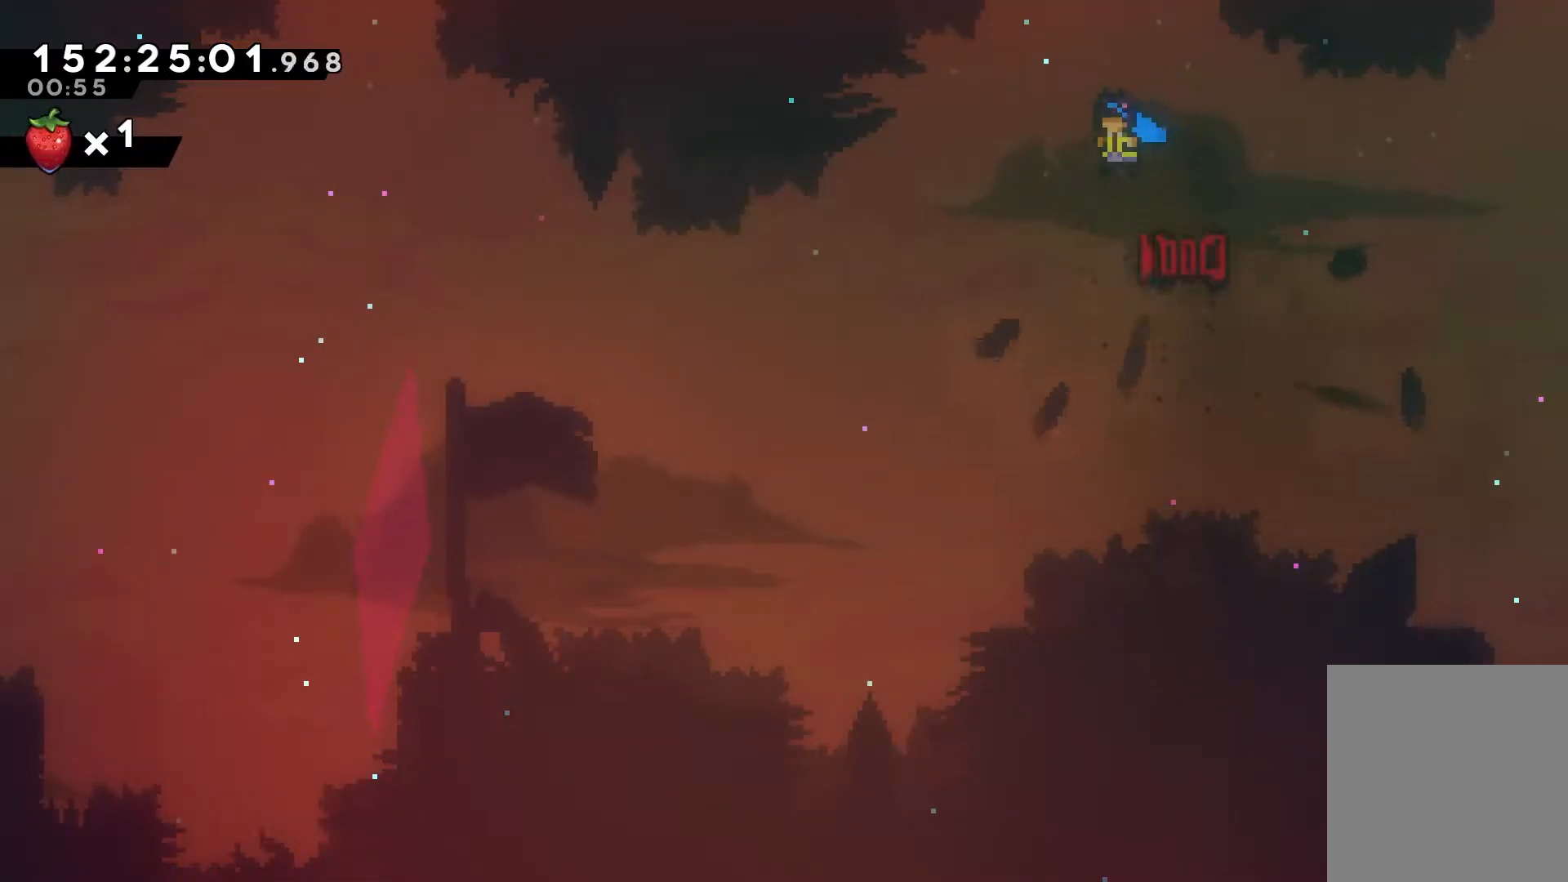
{"keys": ["left"], "events": []}
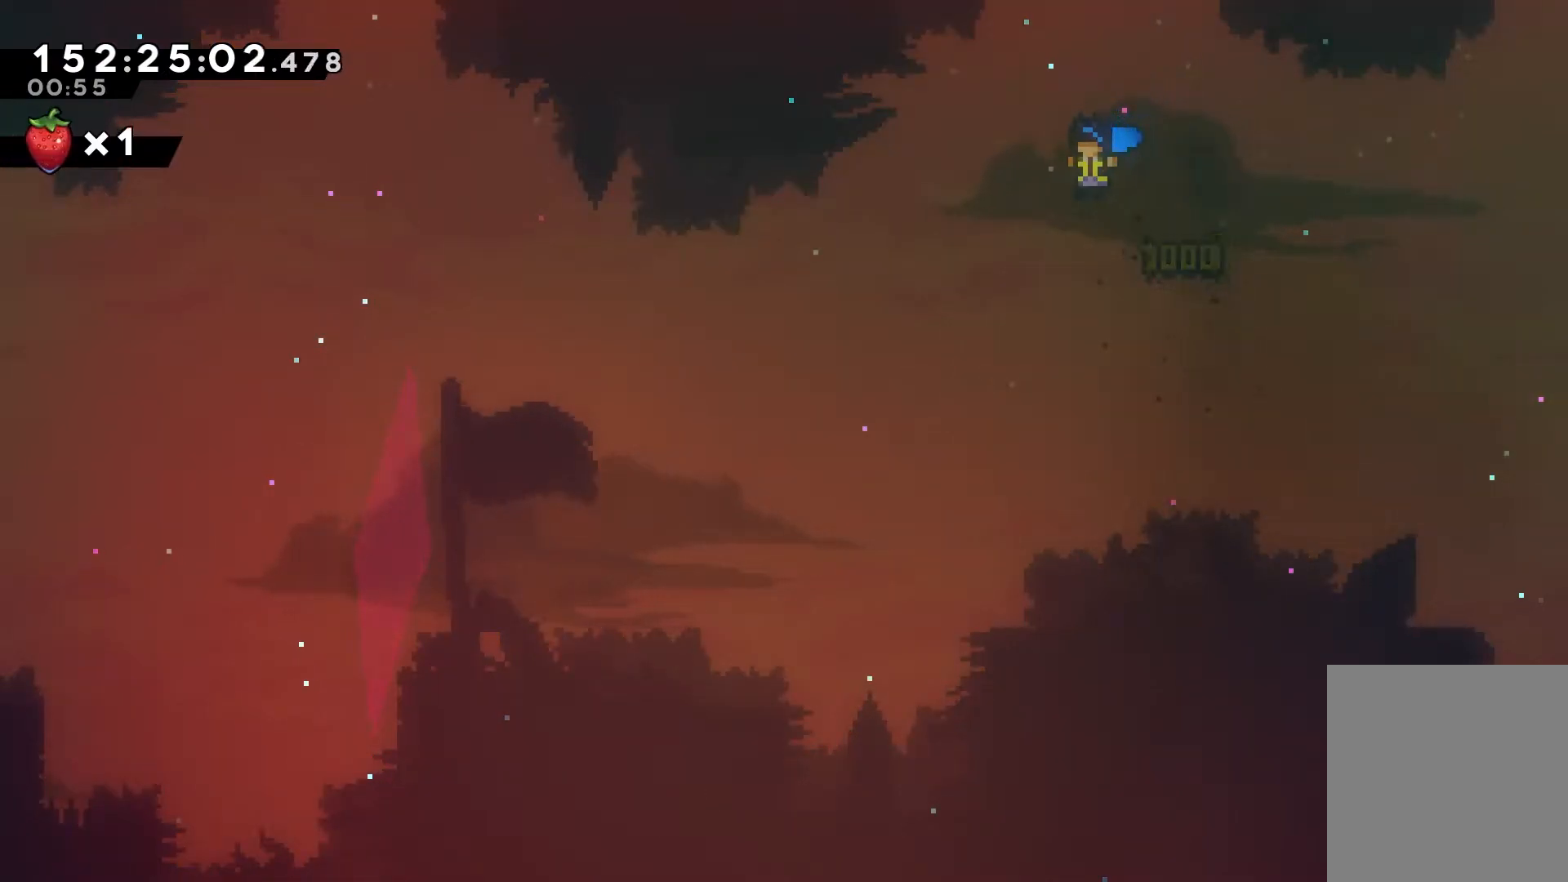
{"keys": [], "events": [[433, "left", "up"]]}
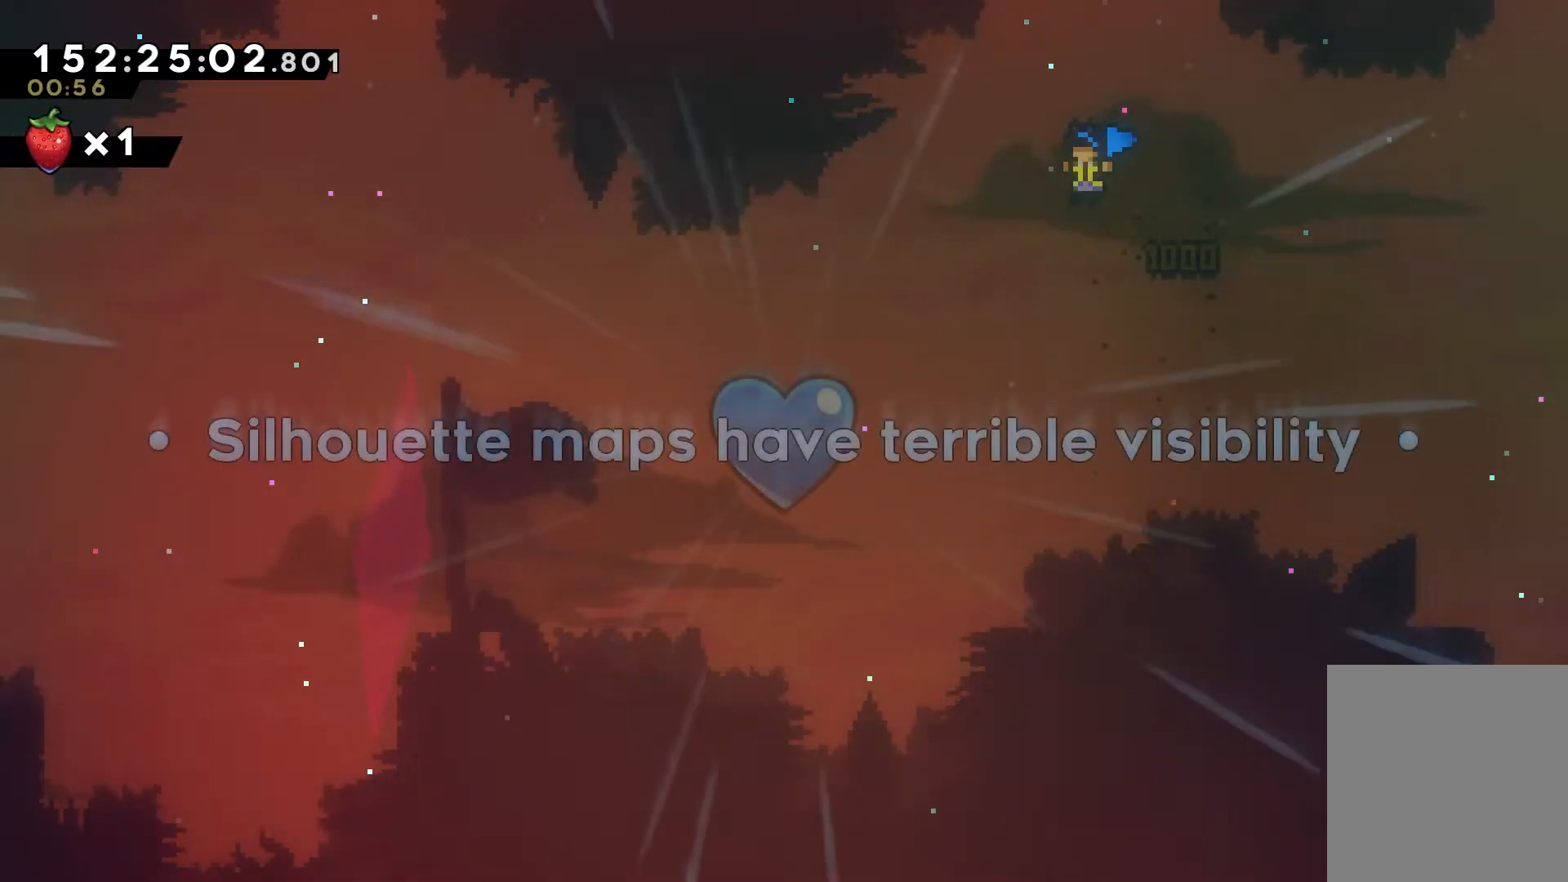
{"keys": [], "events": []}
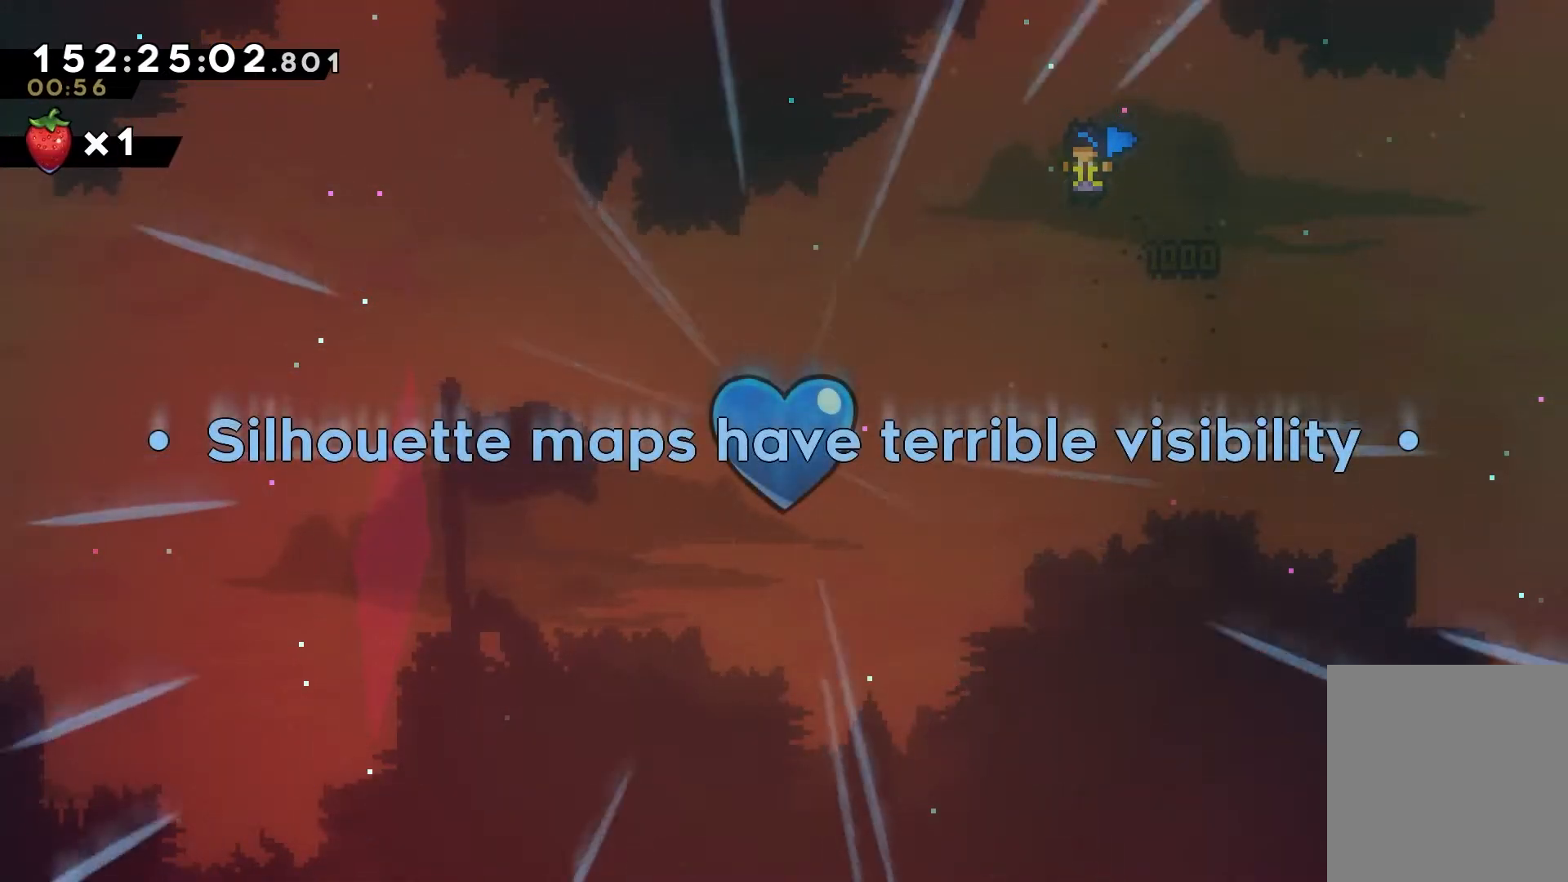
{"keys": [], "events": []}
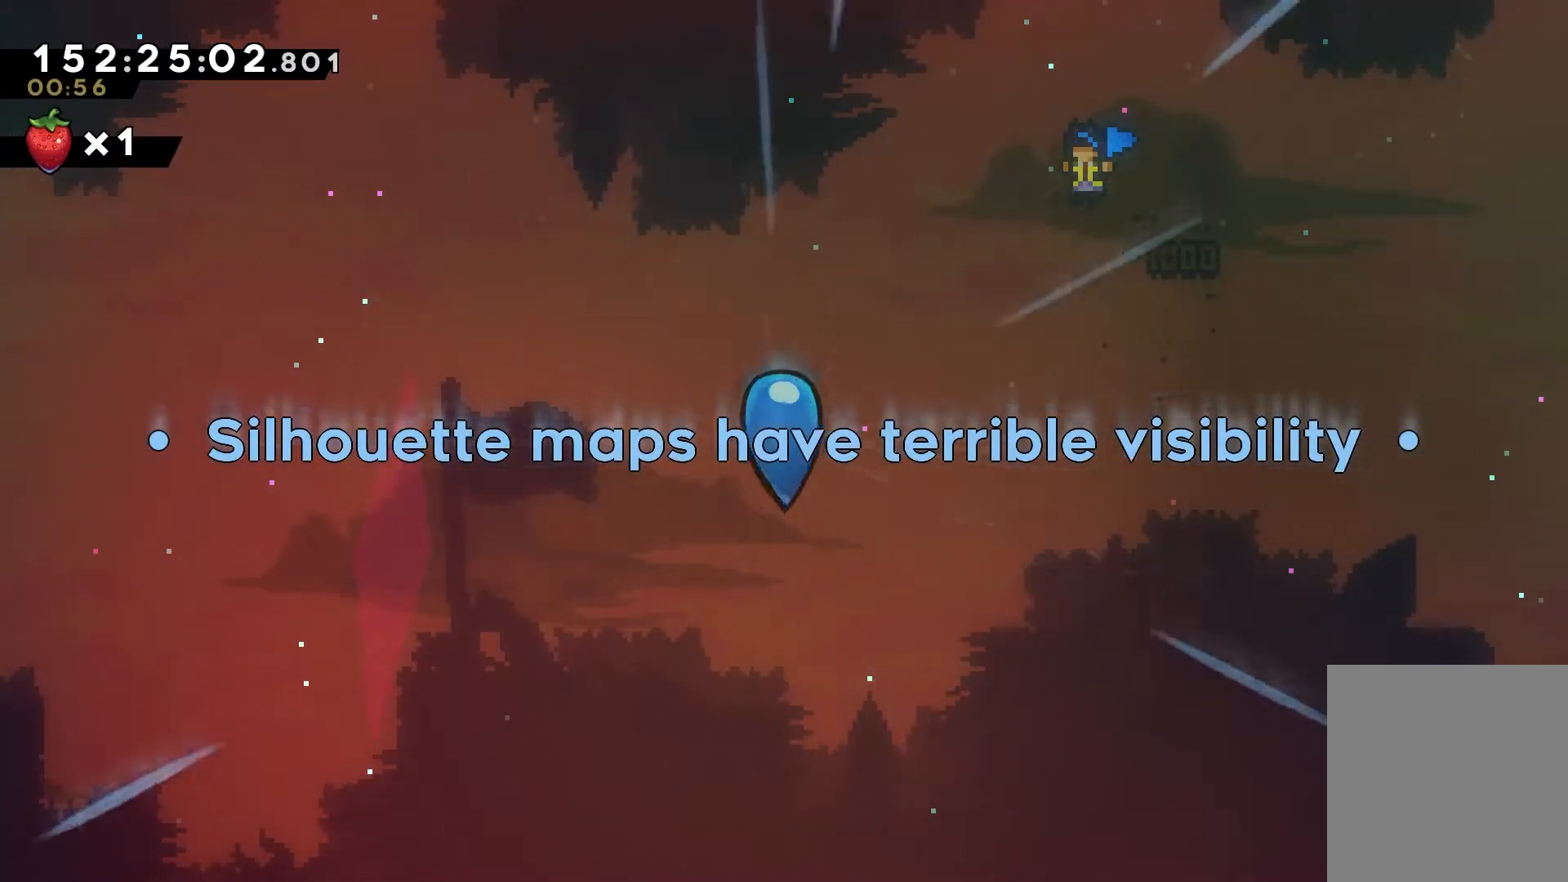
{"keys": [], "events": []}
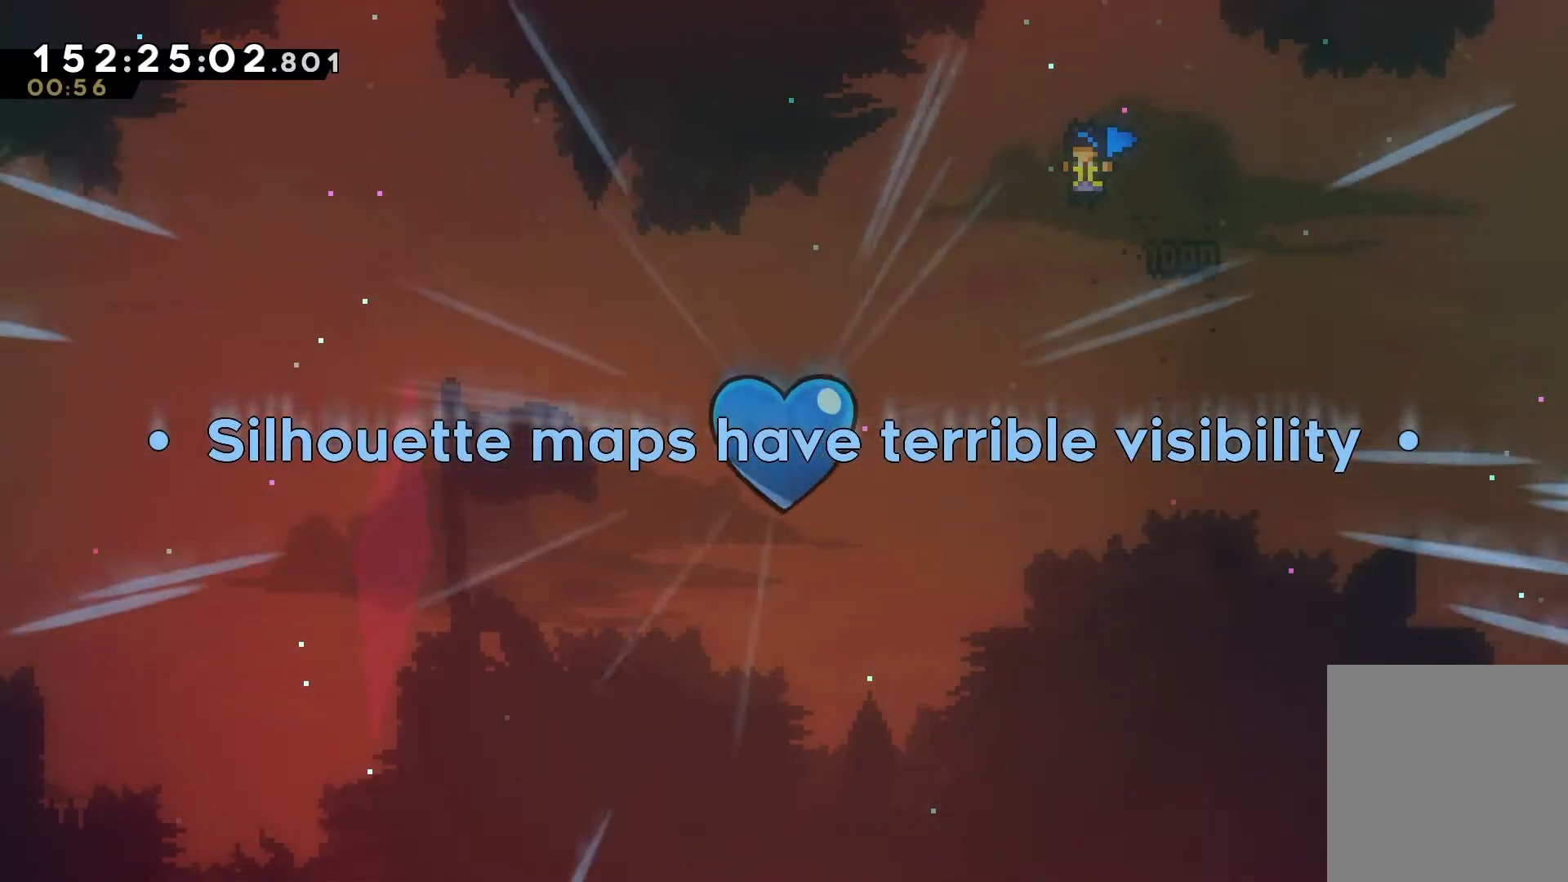
{"keys": [], "events": []}
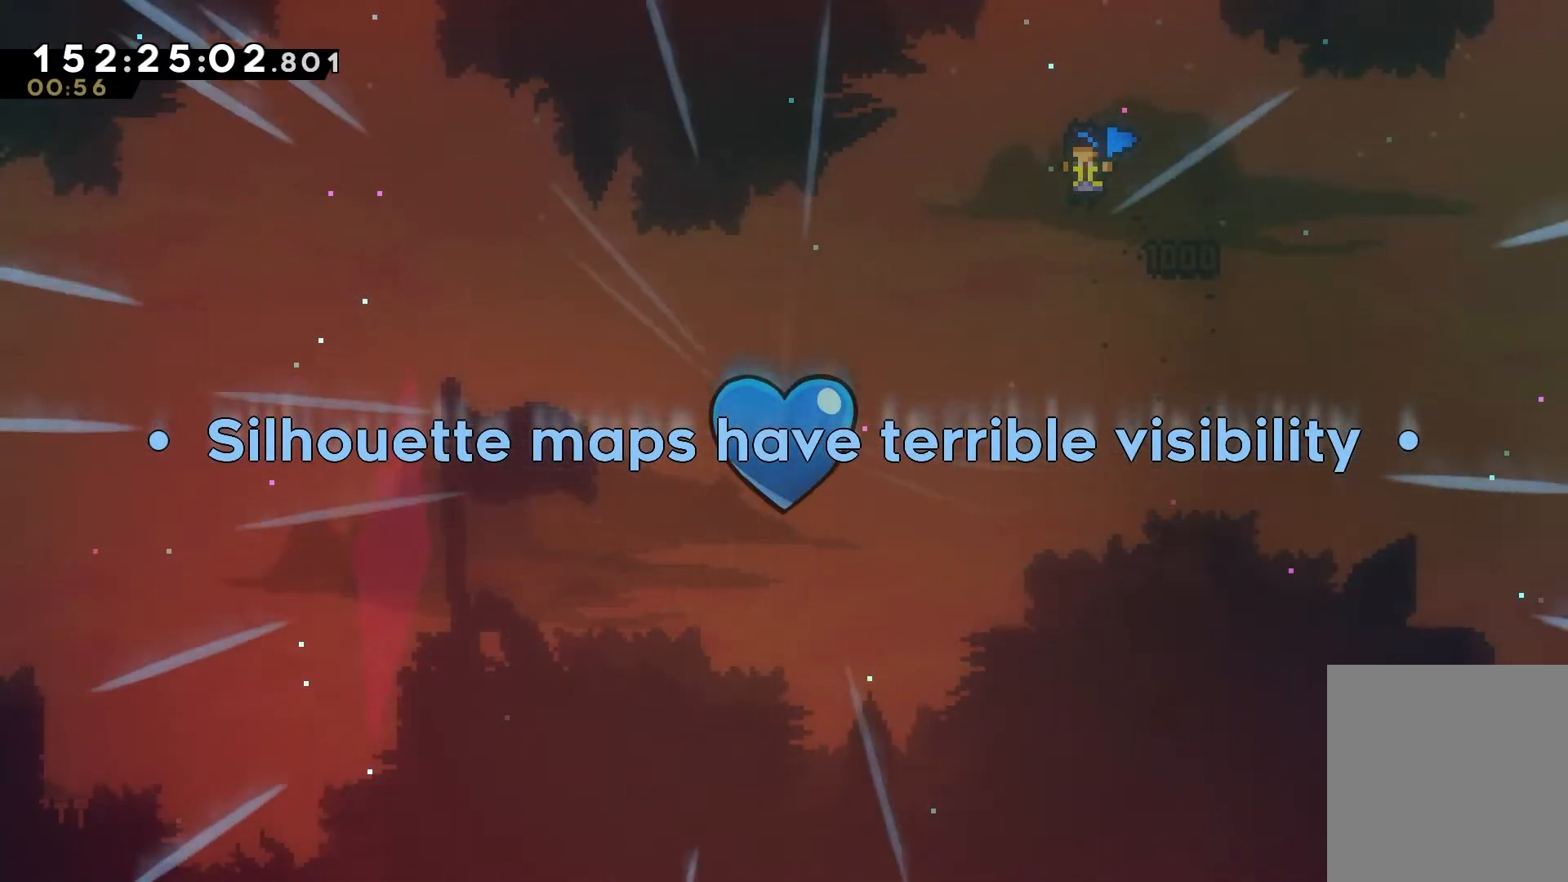
{"keys": [], "events": []}
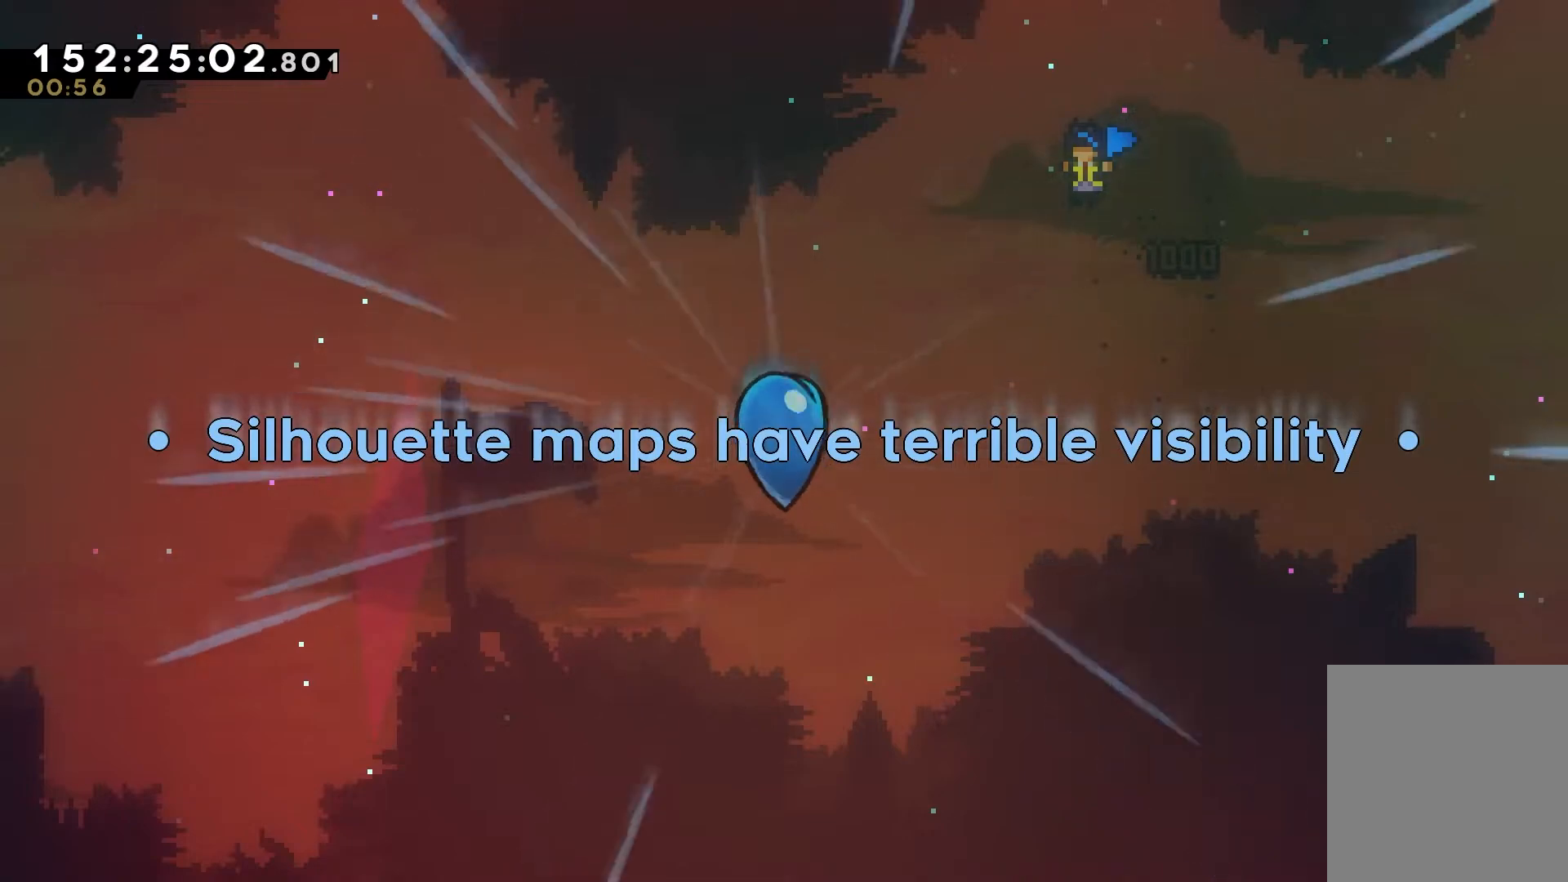
{"keys": [], "events": []}
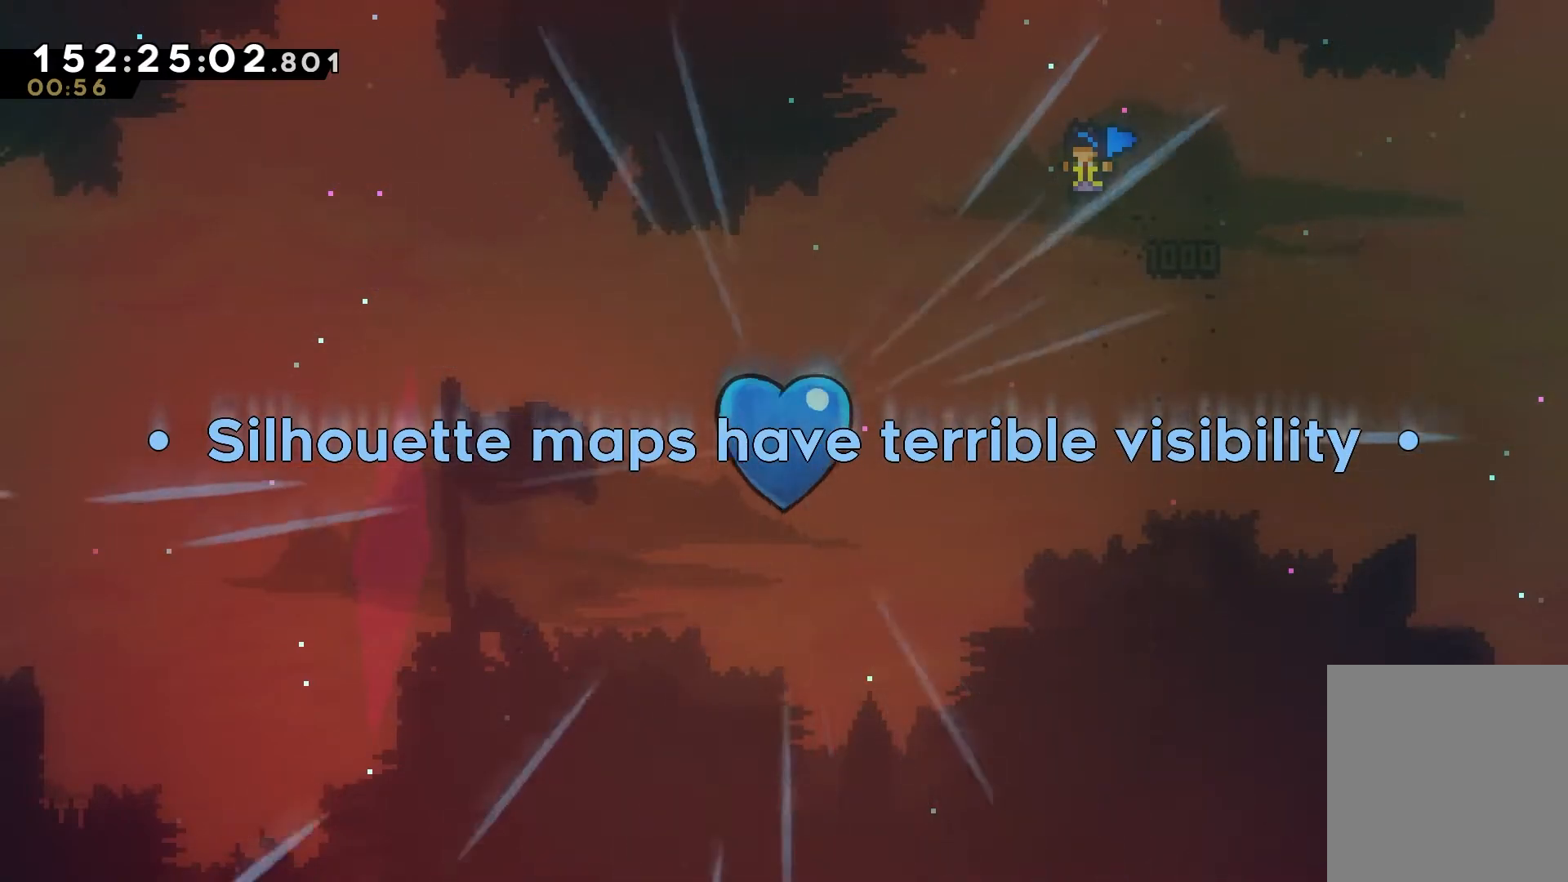
{"keys": [], "events": []}
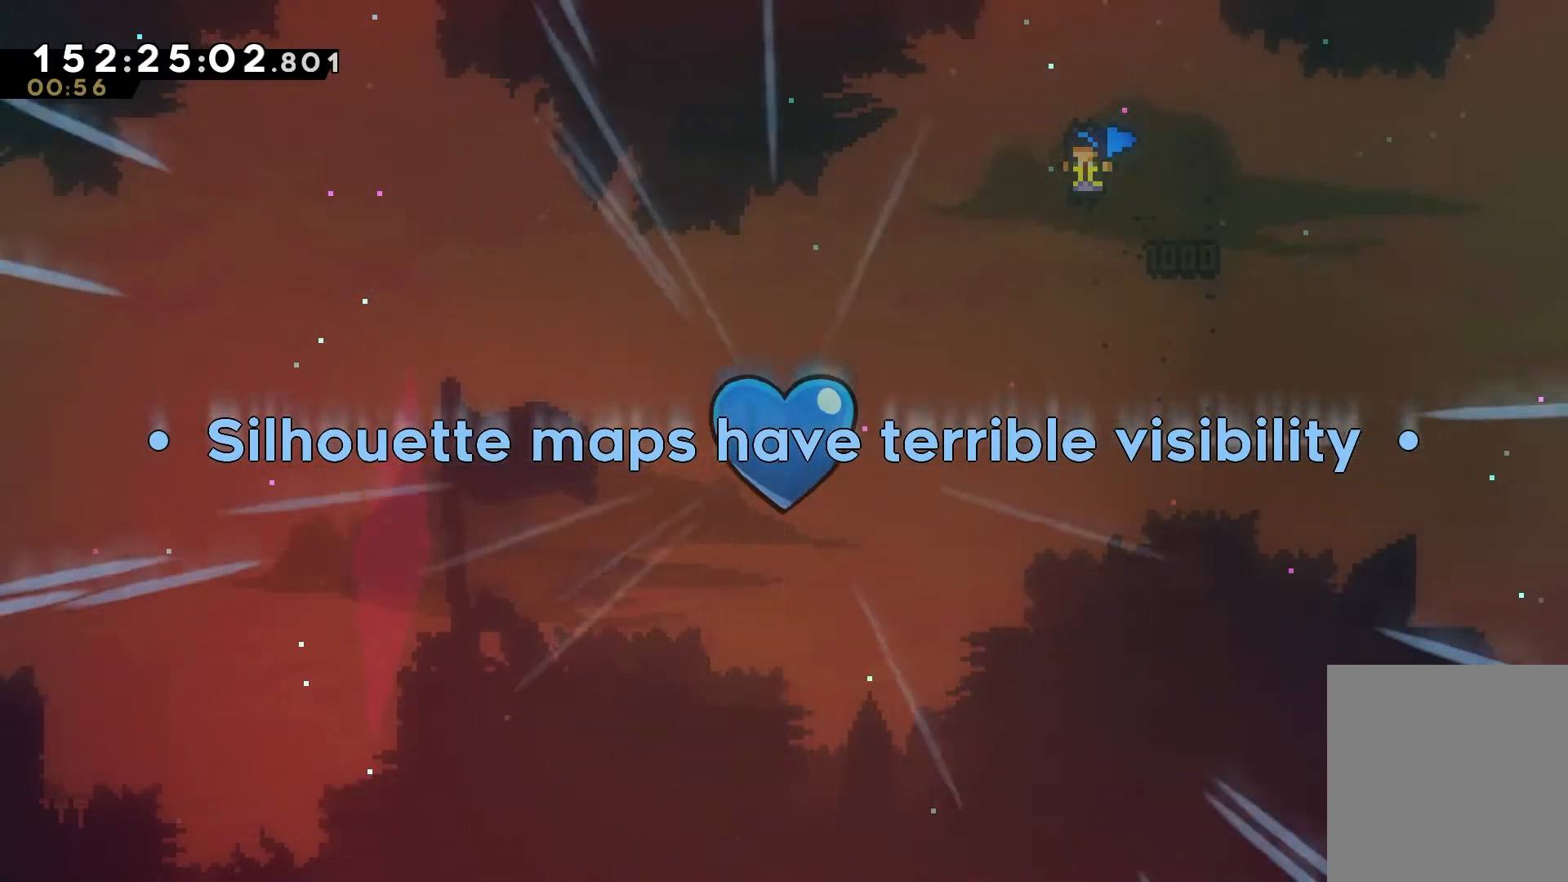
{"keys": [], "events": [[417, "jump", "down"], [467, "jump", "up"]]}